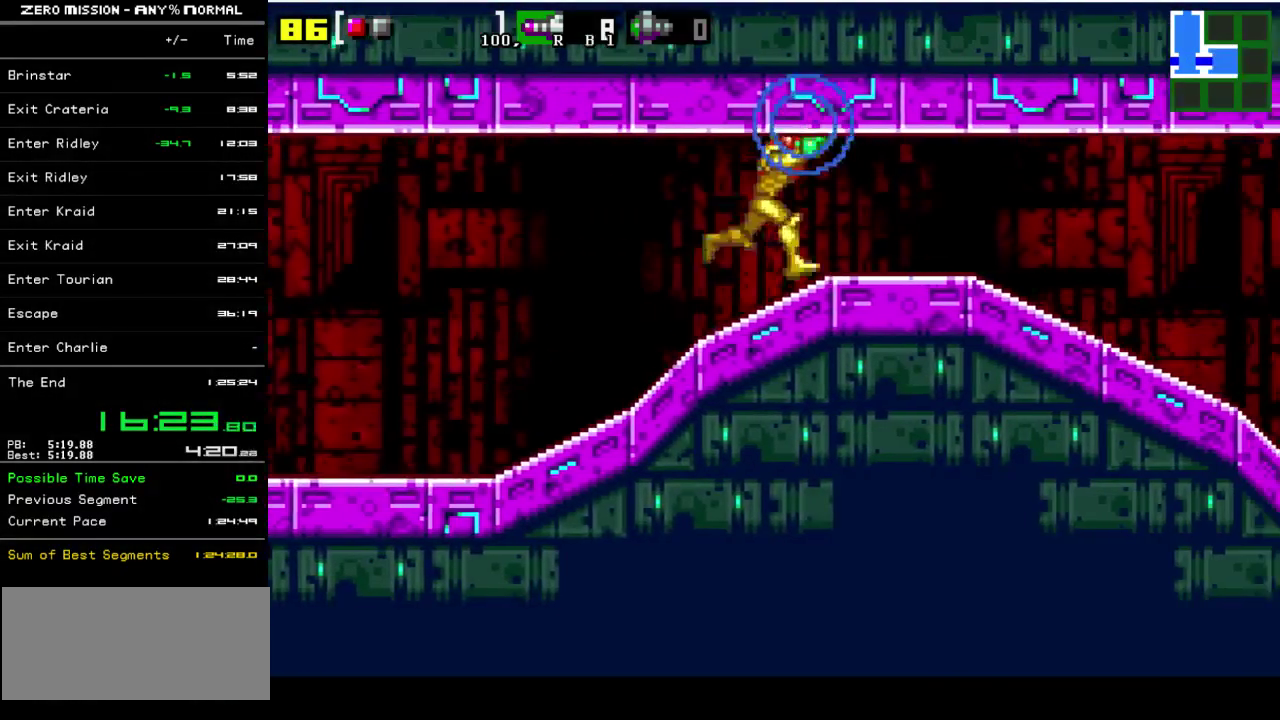
Gameplay with a controller (Nintendo layout); each line is a JSON object with the inputs held at the frame after it. "events" lists button and stick changes between this image and that frame as [ms after this image, input, new state], when the widget could be followed in between. Not read: L3 R3.
{"buttons": ["L1", "DPAD_RIGHT"], "events": [[200, "Y", "up"], [267, "Y", "down"], [467, "Y", "up"]]}
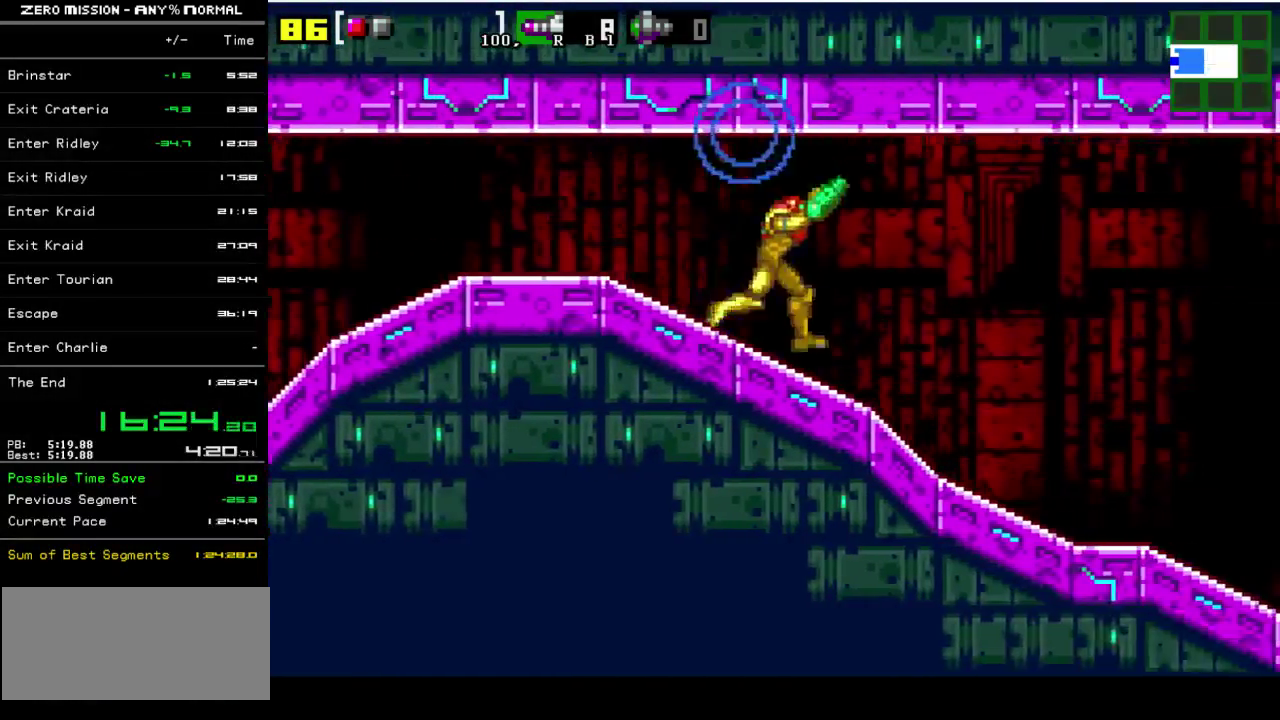
{"buttons": ["L1", "DPAD_RIGHT"], "events": [[133, "Y", "down"], [183, "Y", "up"], [250, "Y", "down"], [317, "Y", "up"], [383, "Y", "down"], [450, "Y", "up"]]}
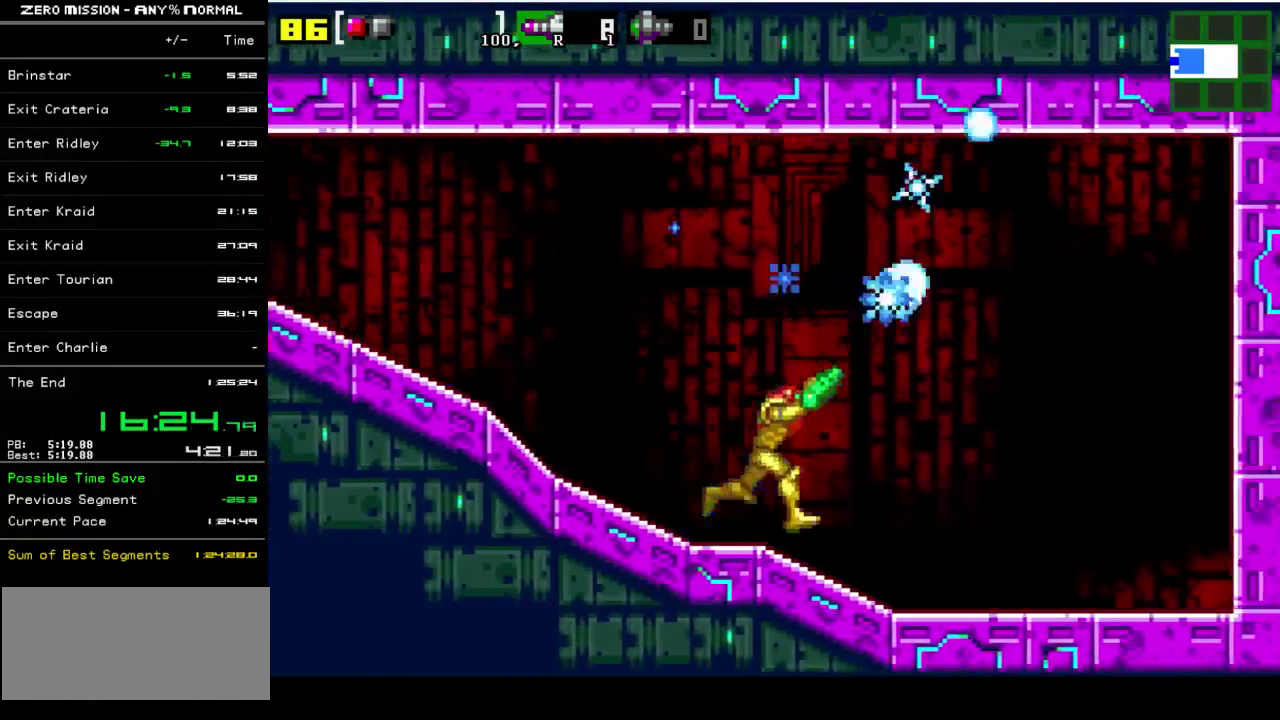
{"buttons": ["B", "DPAD_RIGHT"], "events": [[17, "Y", "down"], [83, "Y", "up"], [150, "Y", "down"], [217, "Y", "up"], [417, "B", "down"], [483, "L1", "up"]]}
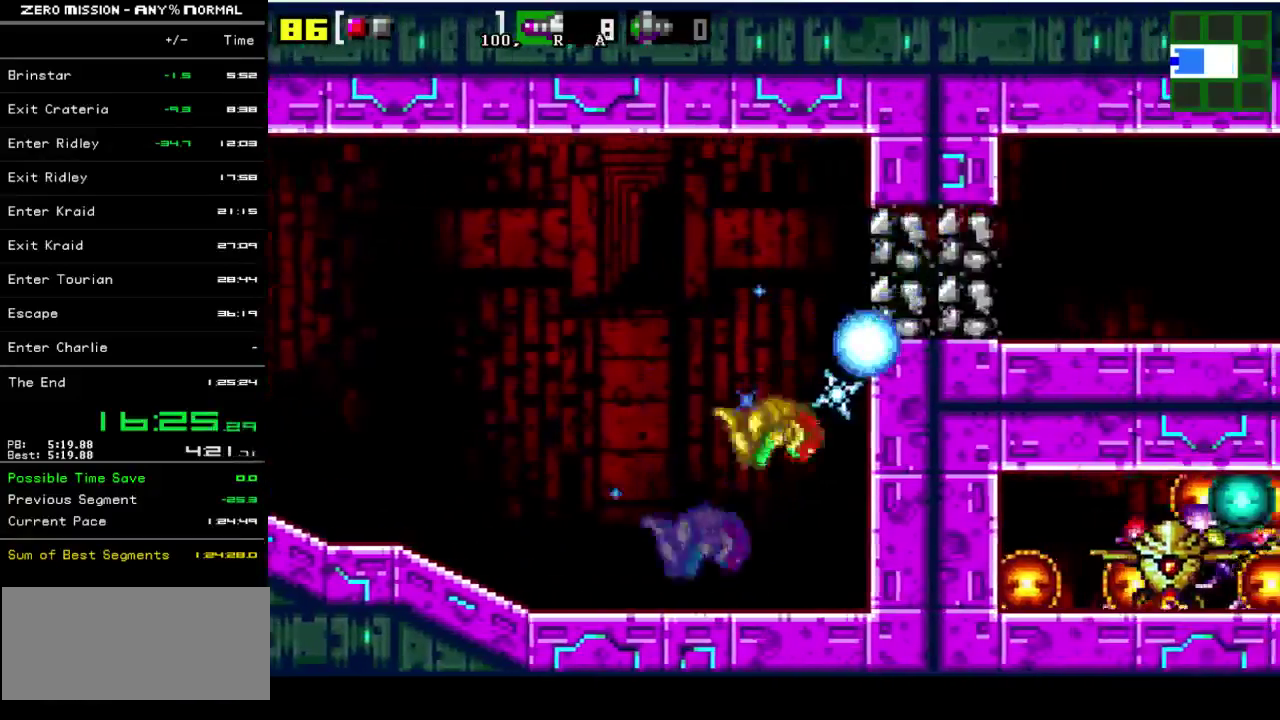
{"buttons": ["DPAD_RIGHT"], "events": [[383, "B", "up"]]}
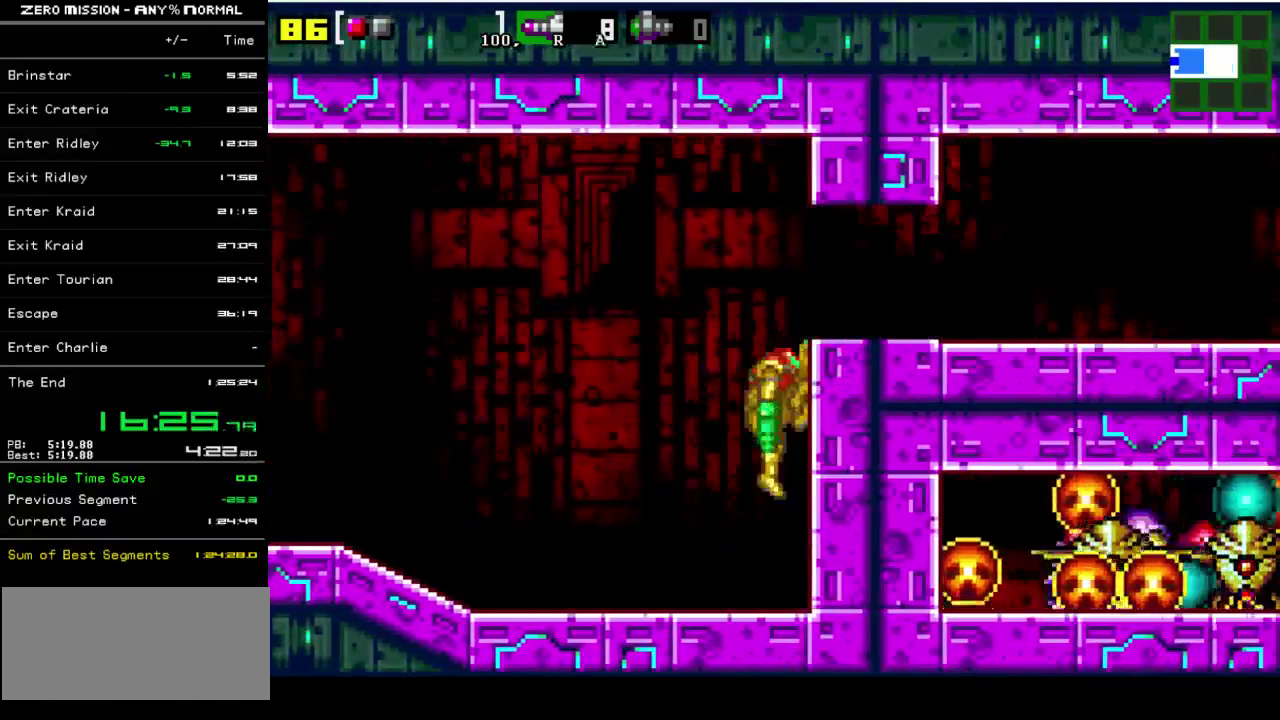
{"buttons": ["DPAD_RIGHT"], "events": [[17, "B", "down"], [117, "B", "up"]]}
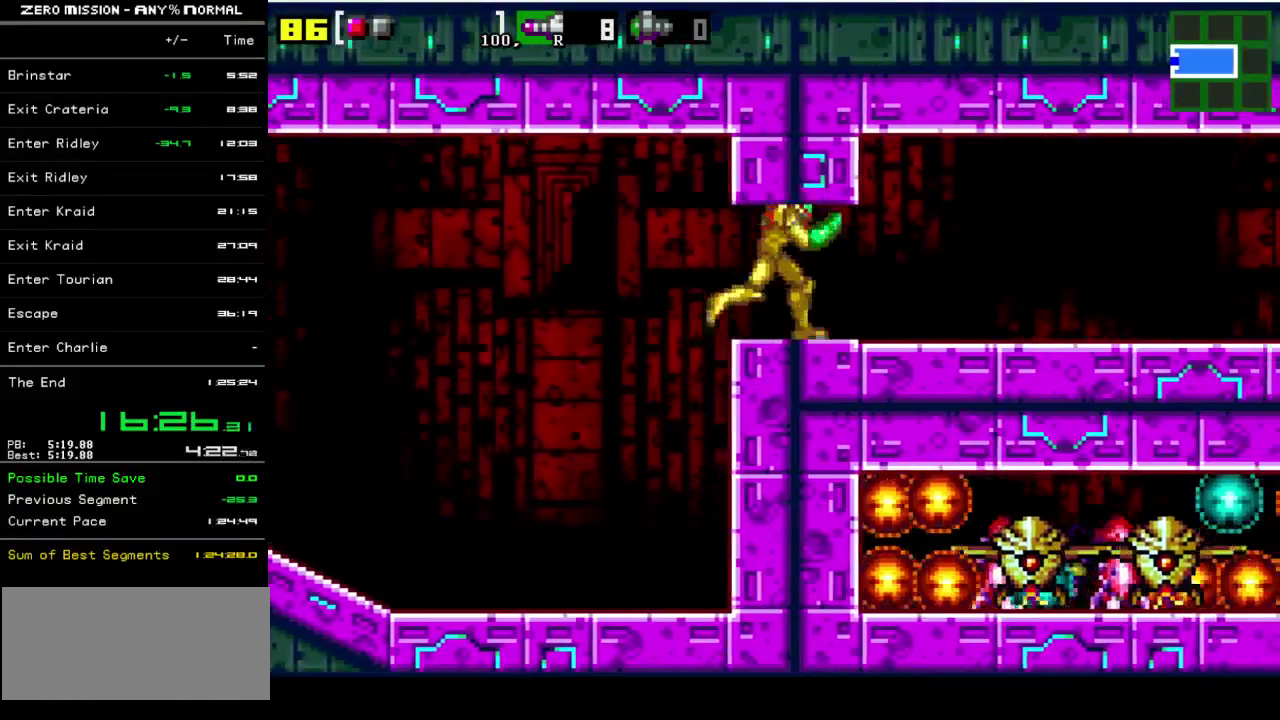
{"buttons": ["DPAD_RIGHT"], "events": []}
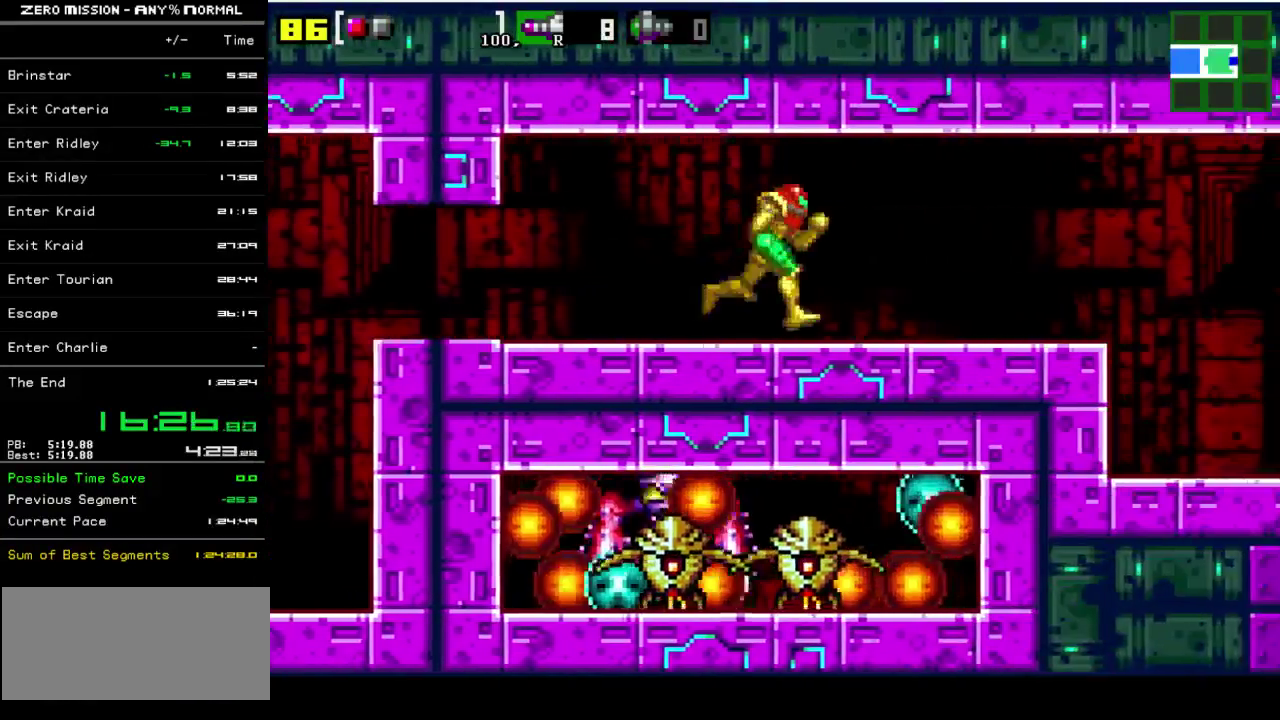
{"buttons": ["DPAD_RIGHT"], "events": []}
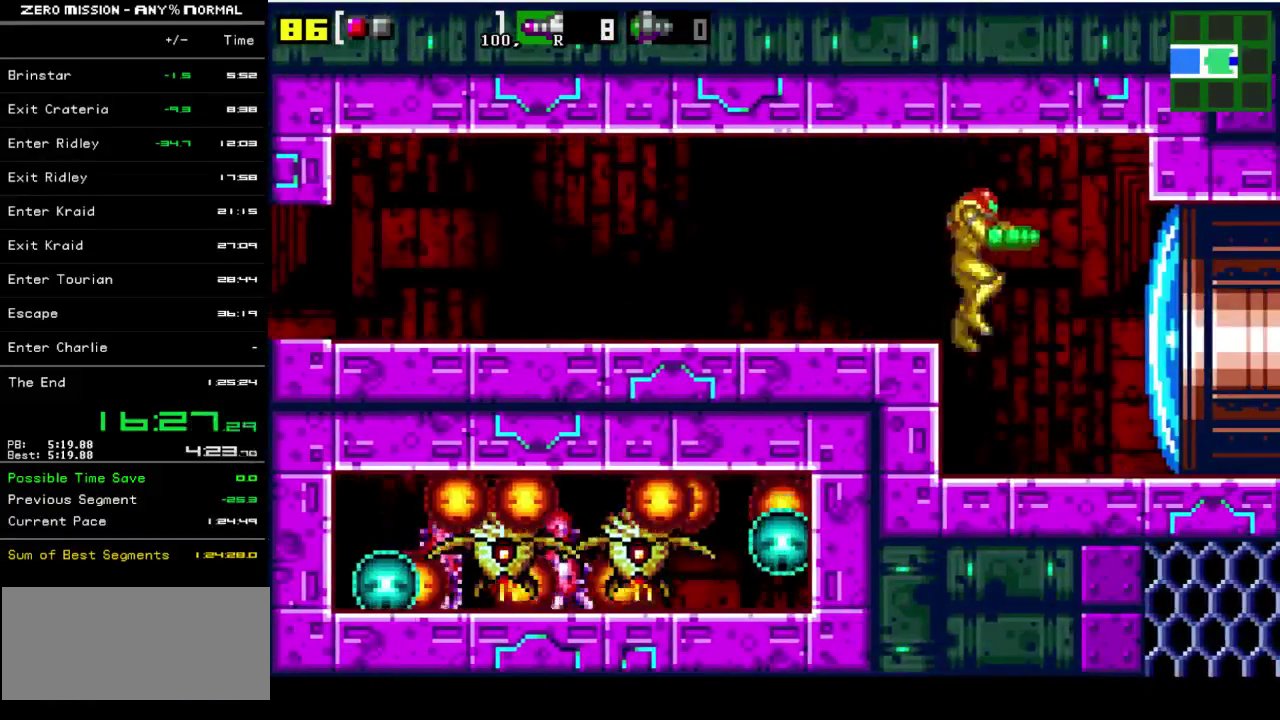
{"buttons": ["DPAD_RIGHT"], "events": [[83, "Y", "down"], [133, "Y", "up"]]}
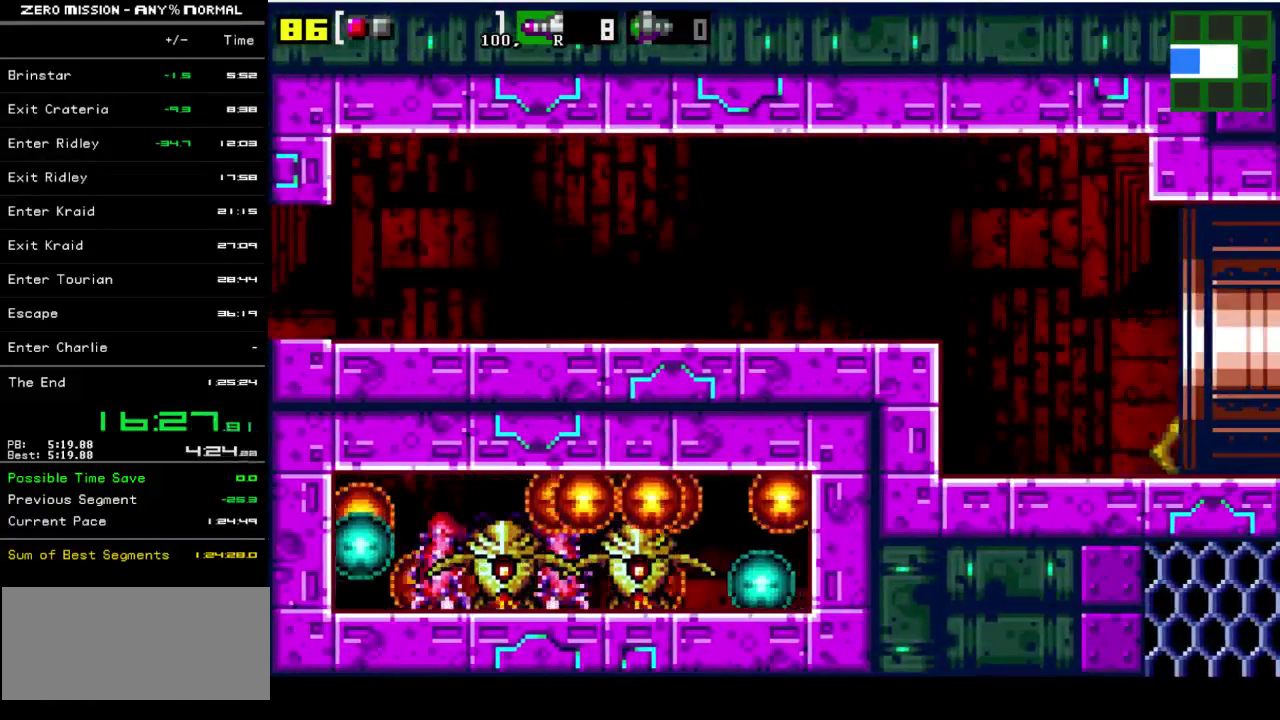
{"buttons": ["DPAD_RIGHT"], "events": []}
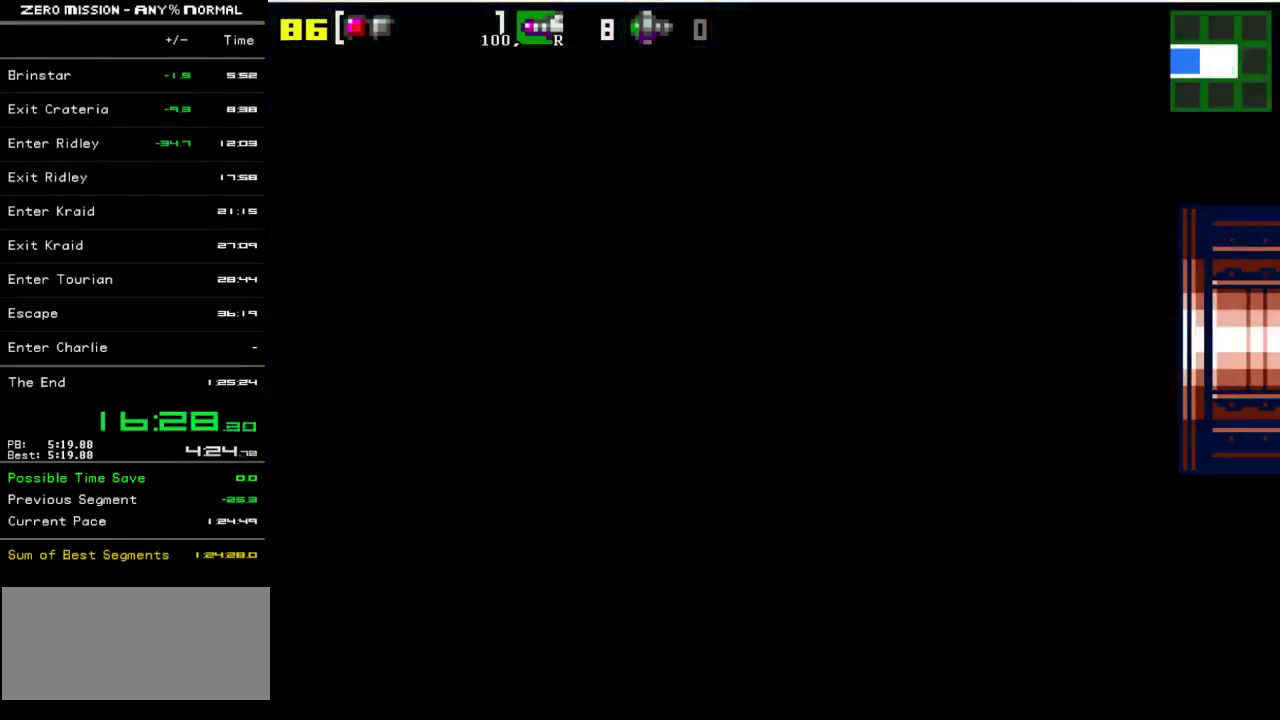
{"buttons": ["DPAD_RIGHT"], "events": [[233, "DPAD_RIGHT", "up"], [500, "DPAD_RIGHT", "down"]]}
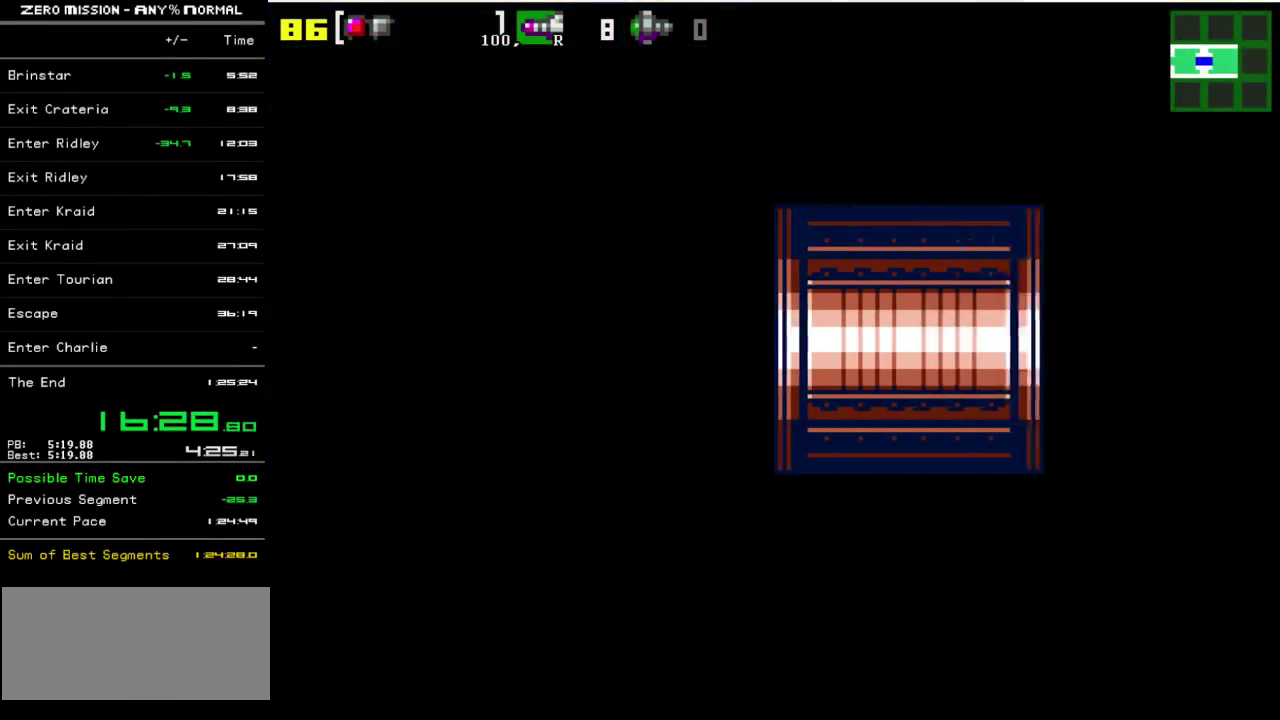
{"buttons": ["DPAD_RIGHT"], "events": []}
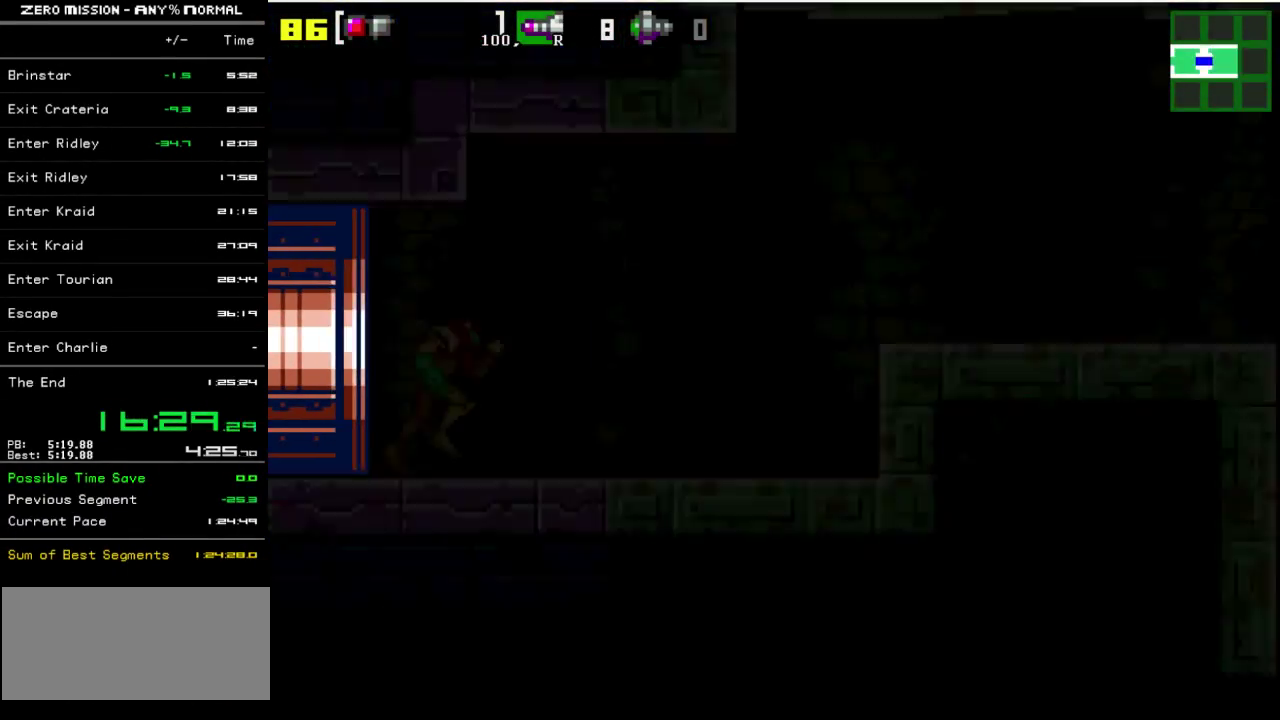
{"buttons": ["DPAD_RIGHT"], "events": []}
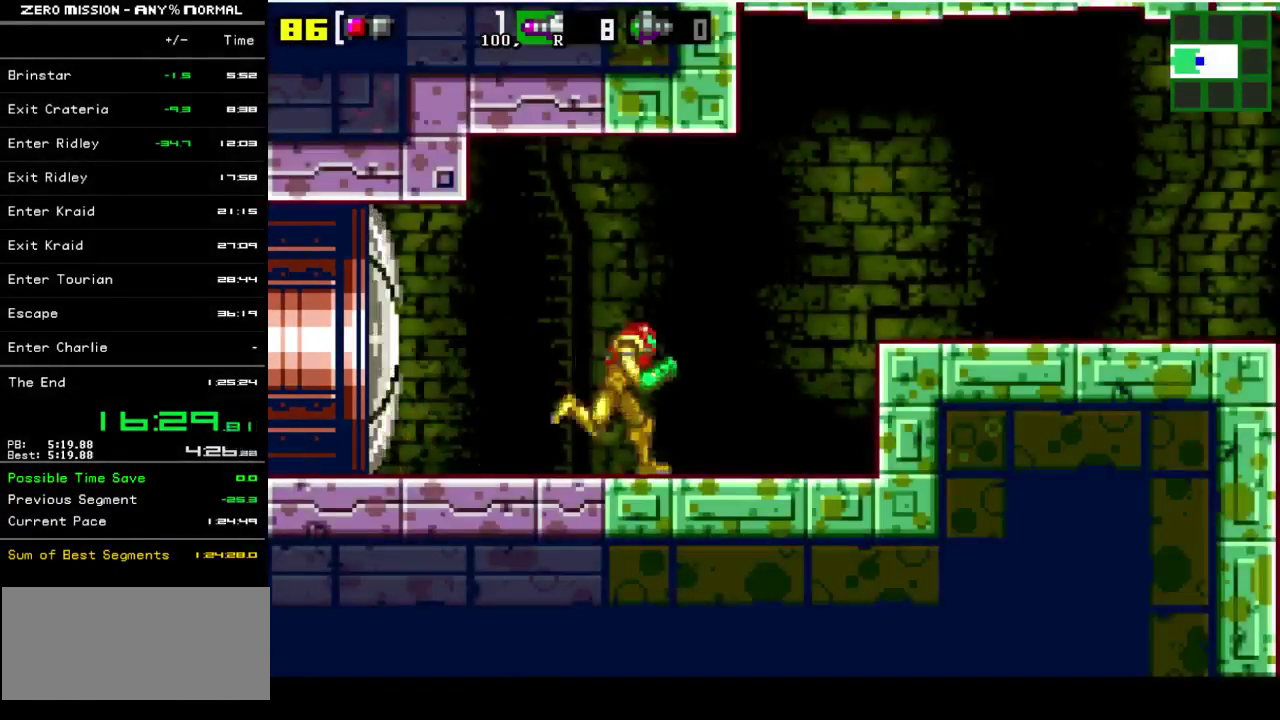
{"buttons": [], "events": [[183, "B", "down"], [350, "B", "up"], [417, "DPAD_RIGHT", "up"]]}
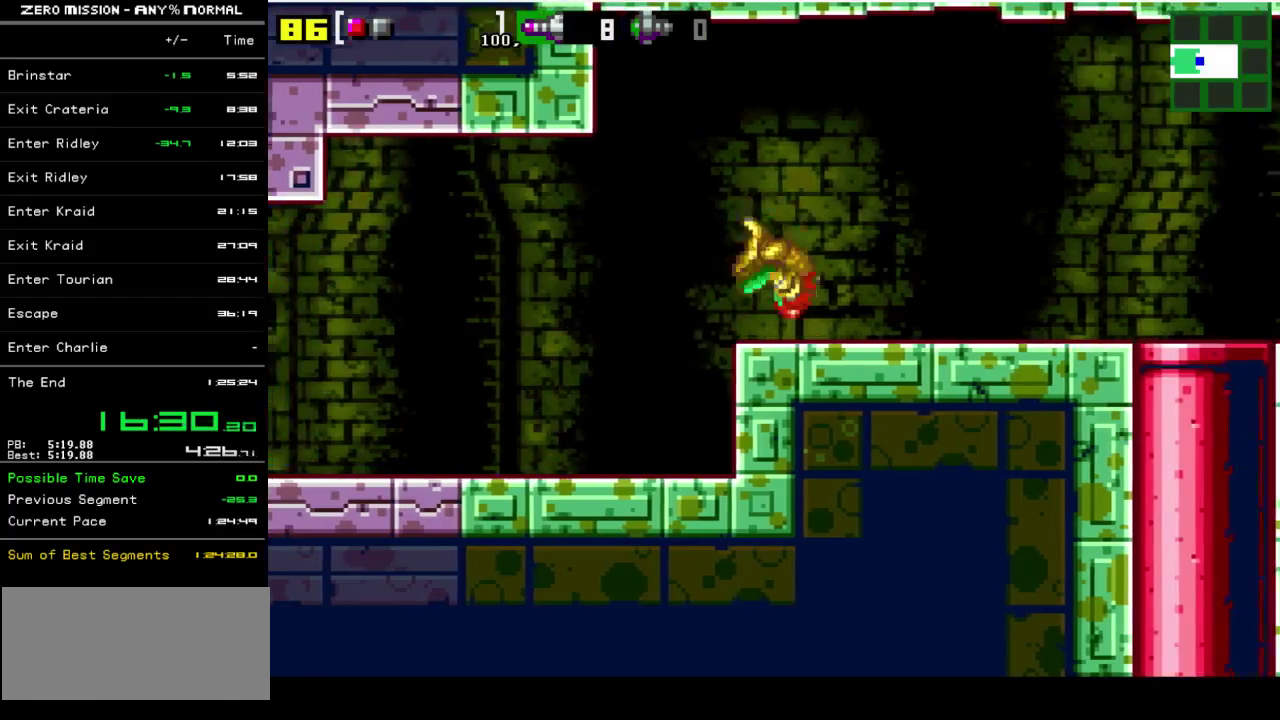
{"buttons": [], "events": [[17, "DPAD_LEFT", "down"], [483, "DPAD_LEFT", "up"]]}
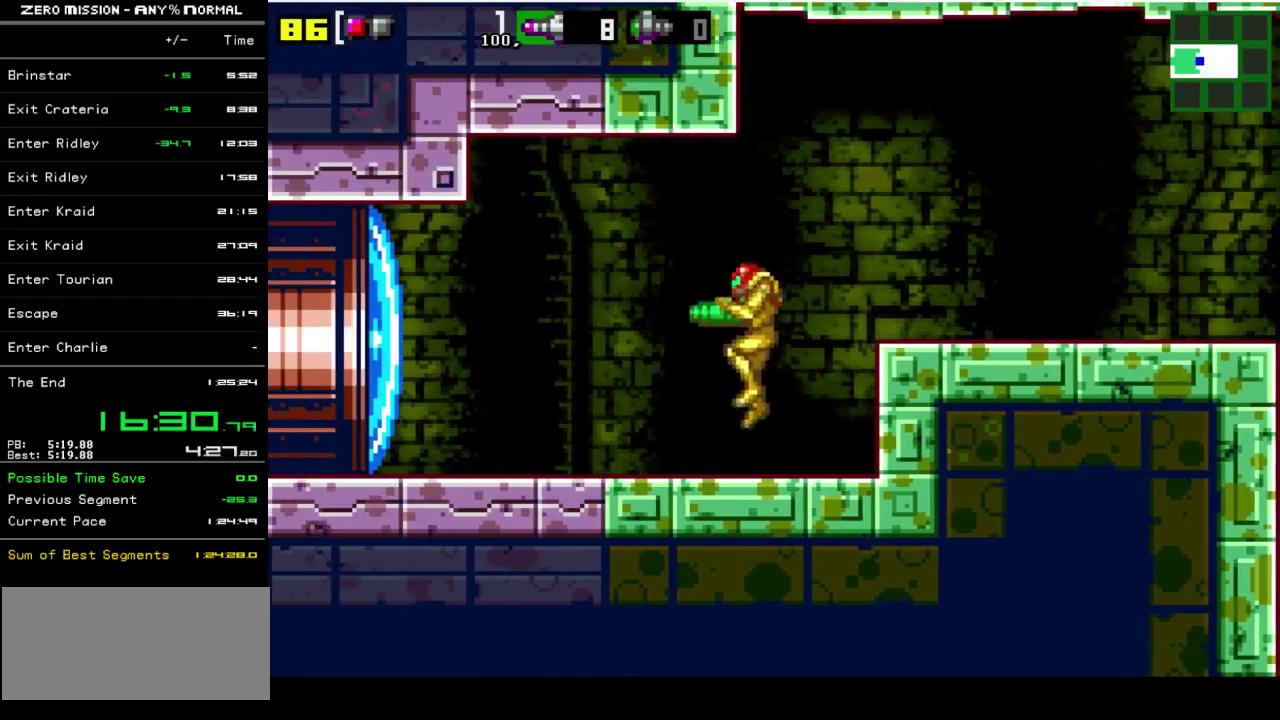
{"buttons": ["Y", "L1", "DPAD_DOWN", "DPAD_RIGHT"], "events": [[50, "DPAD_RIGHT", "down"], [150, "DPAD_DOWN", "down"], [150, "L1", "down"], [183, "Y", "down"], [250, "Y", "up"], [350, "Y", "down"], [417, "Y", "up"], [483, "Y", "down"]]}
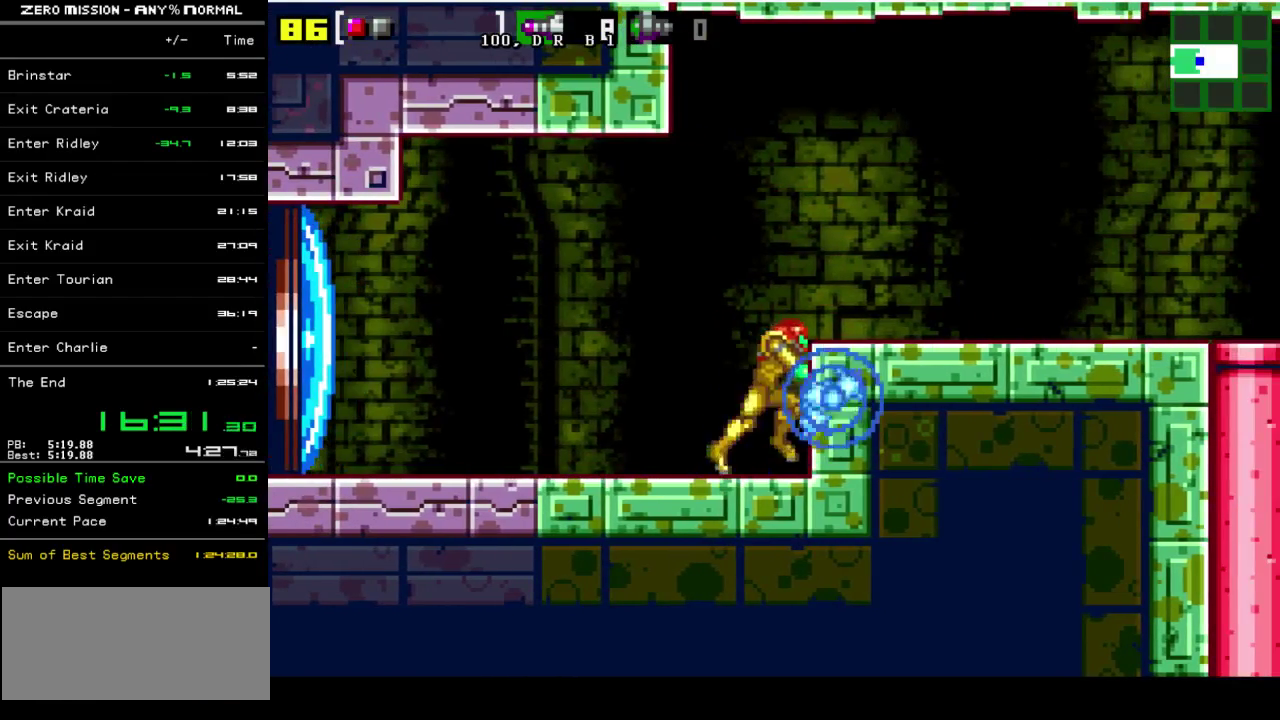
{"buttons": [], "events": [[17, "DPAD_DOWN", "up"], [50, "Y", "up"], [83, "DPAD_DOWN", "down"], [83, "DPAD_RIGHT", "up"], [83, "L1", "up"], [150, "Y", "down"], [217, "Y", "up"], [283, "DPAD_DOWN", "up"]]}
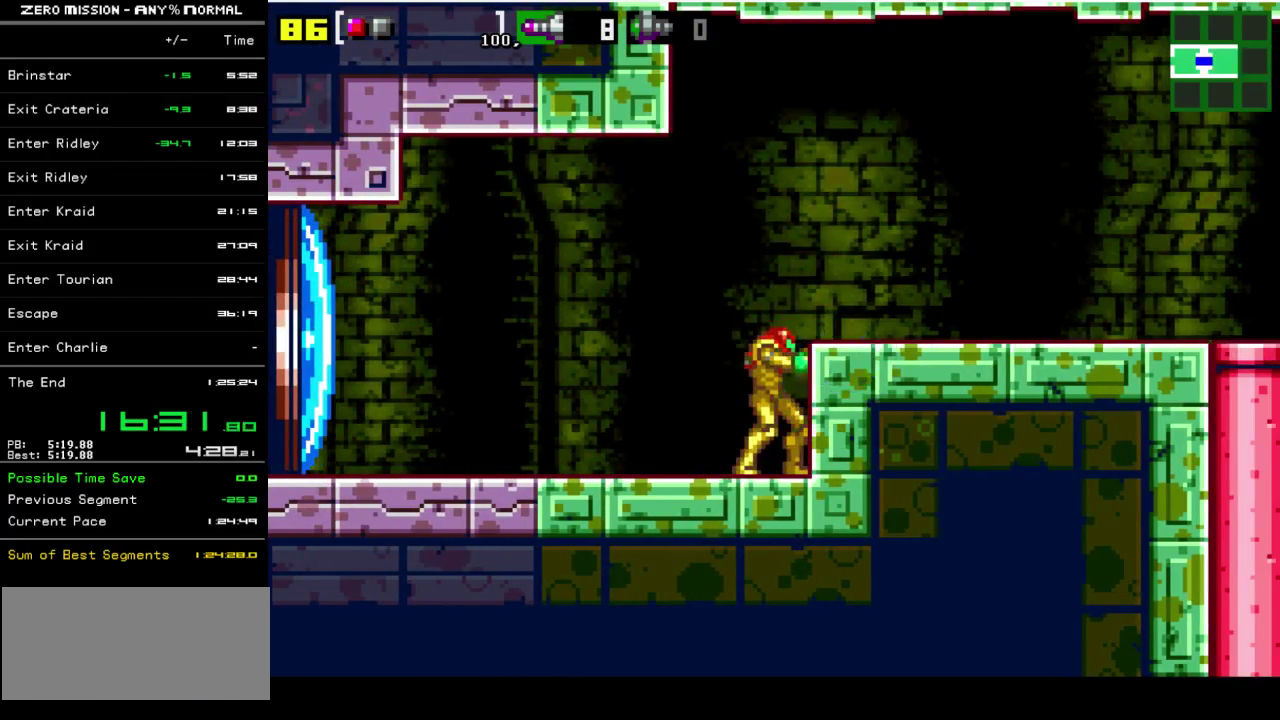
{"buttons": [], "events": [[17, "B", "down"], [83, "DPAD_DOWN", "down"], [117, "Y", "down"], [150, "B", "up"], [183, "Y", "up"], [250, "Y", "down"], [317, "Y", "up"], [383, "Y", "down"], [483, "DPAD_DOWN", "up"], [483, "Y", "up"]]}
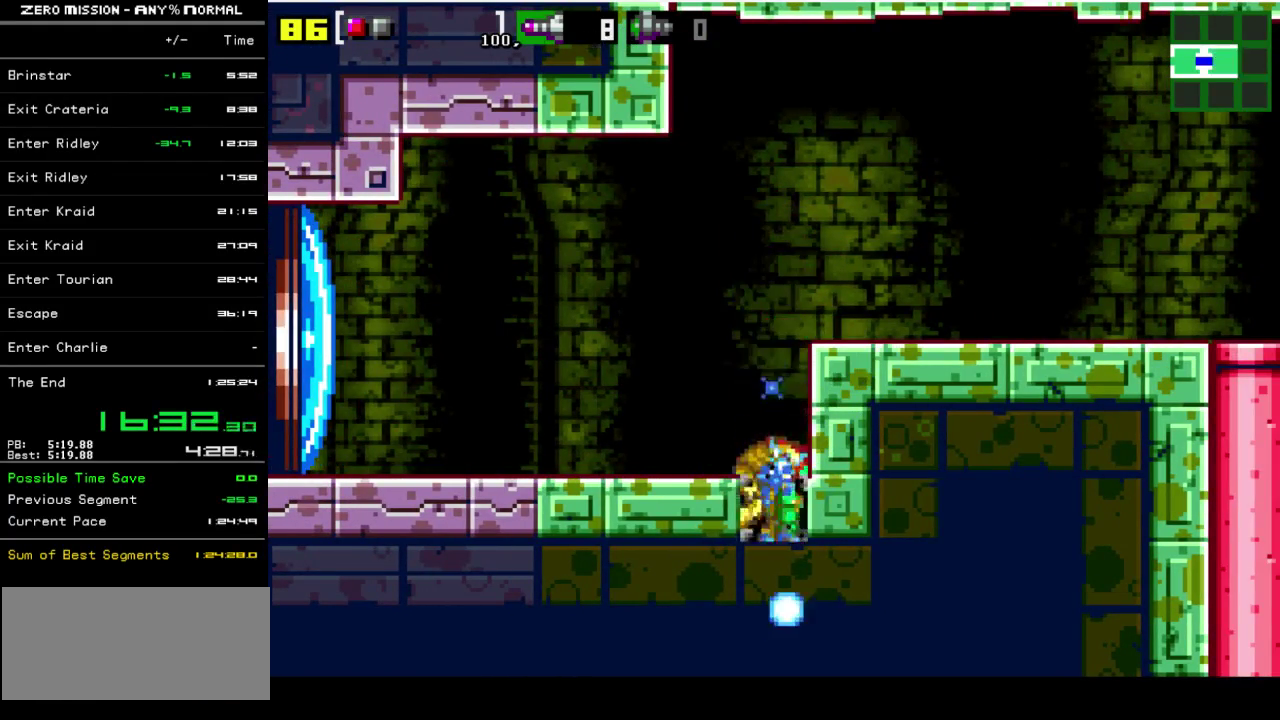
{"buttons": ["Y", "DPAD_RIGHT"], "events": [[83, "DPAD_RIGHT", "down"], [350, "Y", "down"], [417, "Y", "up"], [483, "Y", "down"]]}
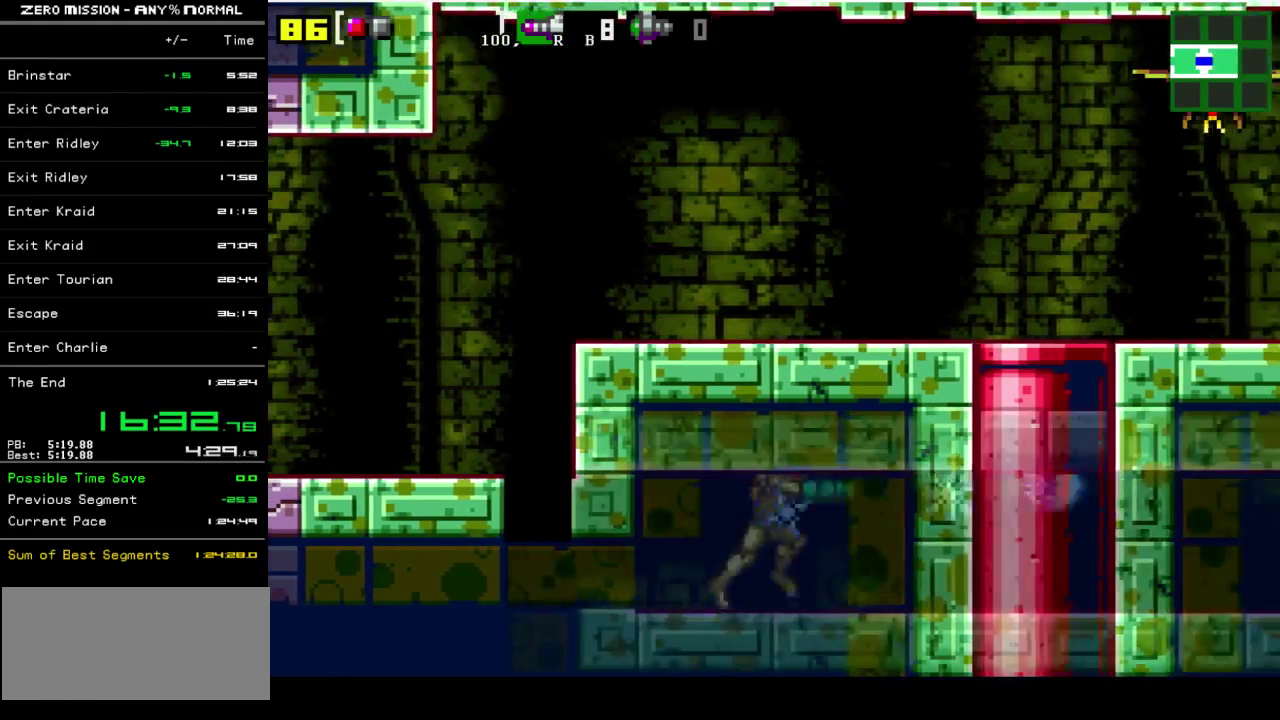
{"buttons": ["DPAD_RIGHT"], "events": [[50, "Y", "up"], [117, "Y", "down"], [183, "Y", "up"], [250, "Y", "down"], [317, "Y", "up"]]}
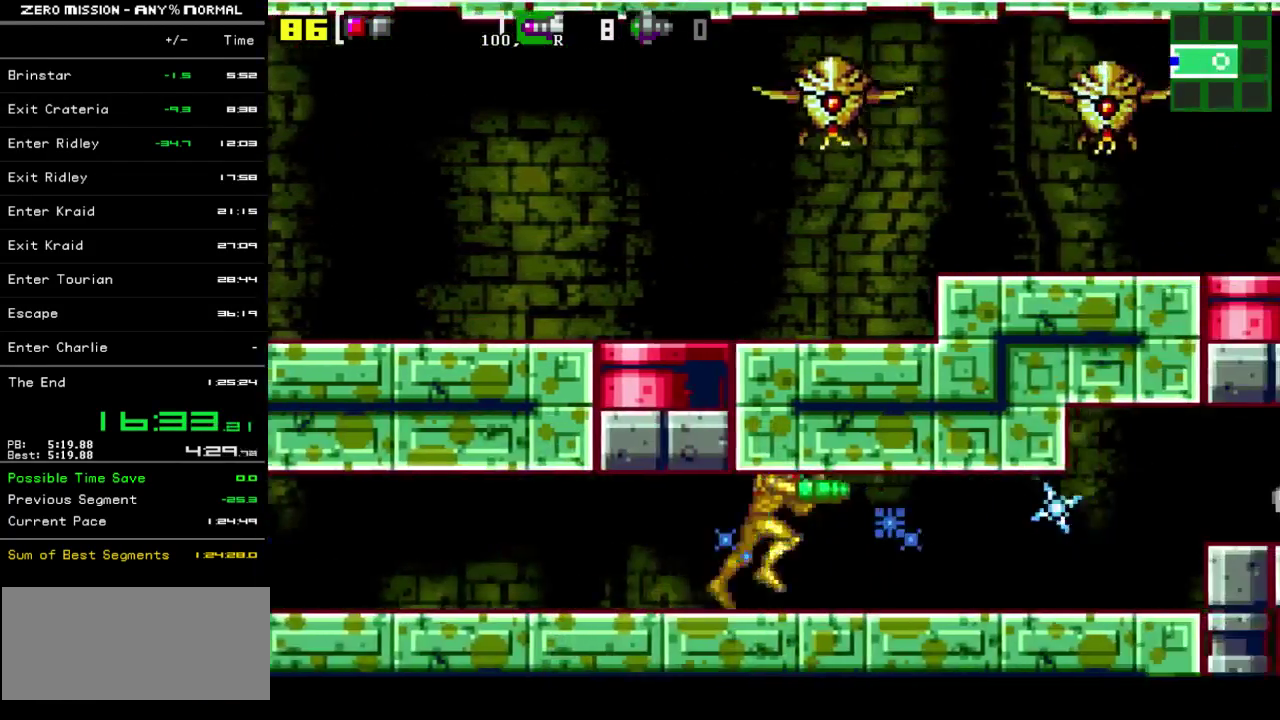
{"buttons": ["B", "DPAD_RIGHT"], "events": [[483, "B", "down"]]}
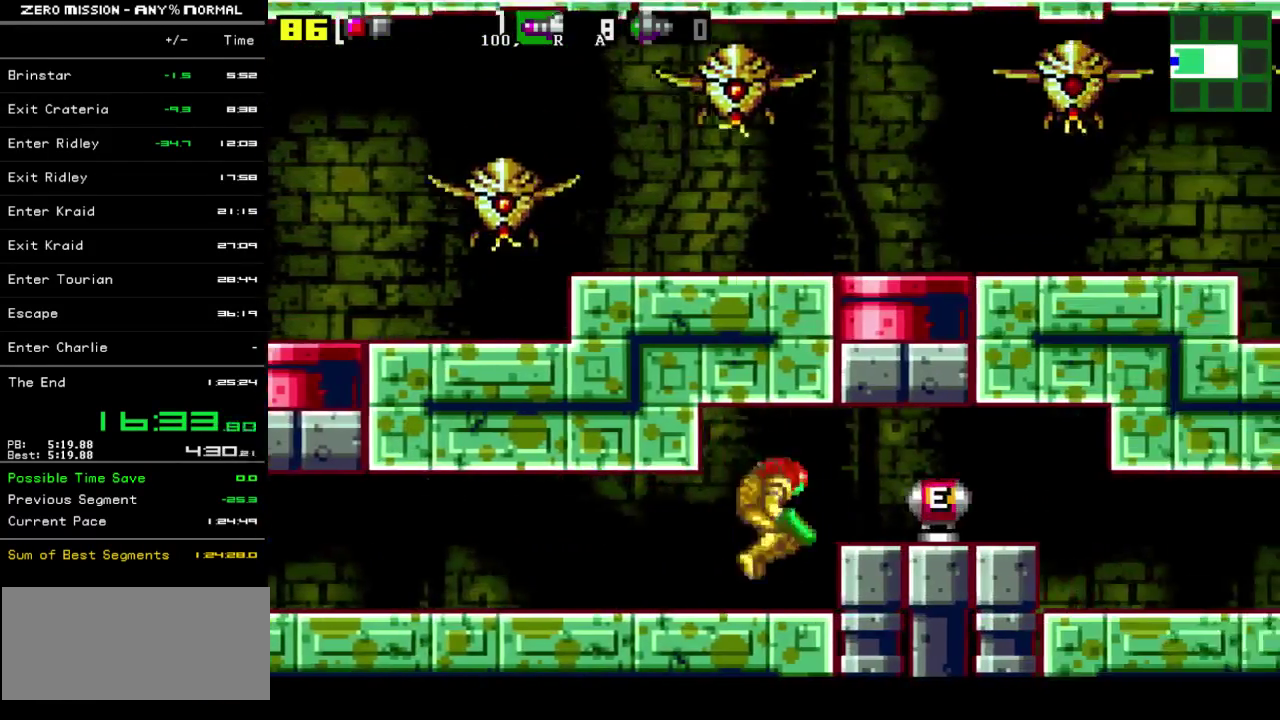
{"buttons": ["DPAD_RIGHT"], "events": [[100, "B", "up"]]}
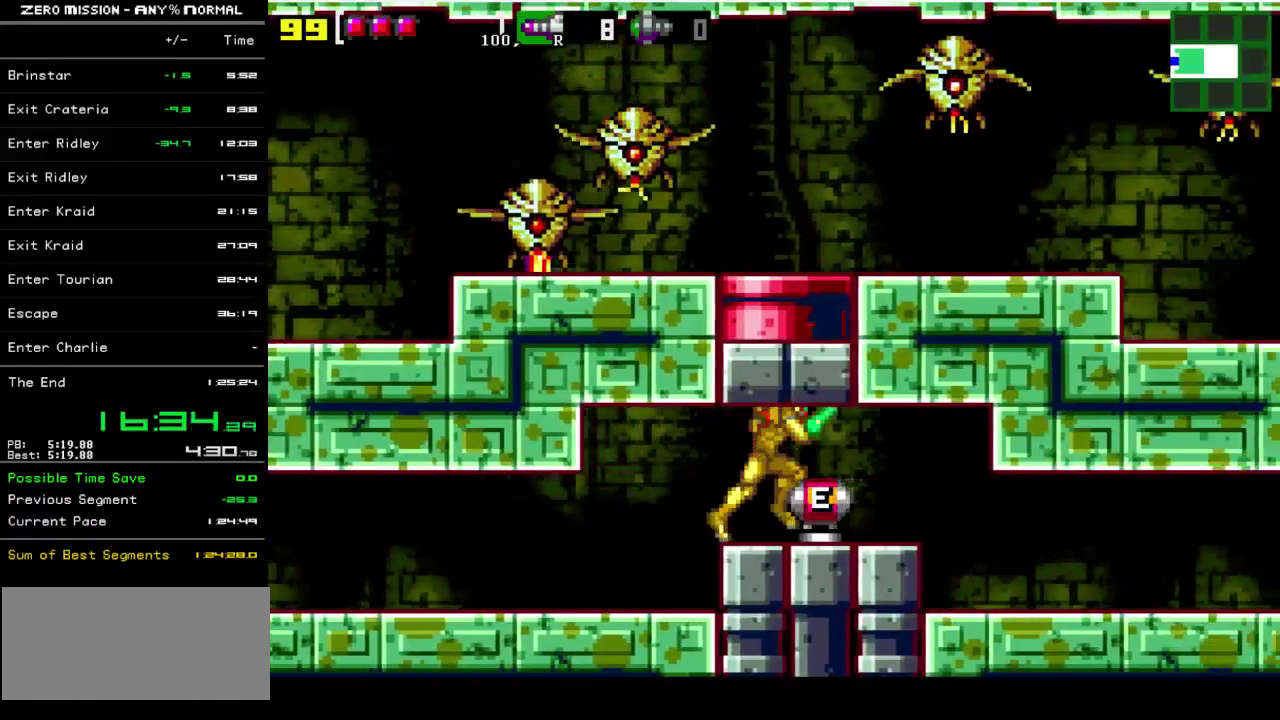
{"buttons": ["DPAD_RIGHT"], "events": []}
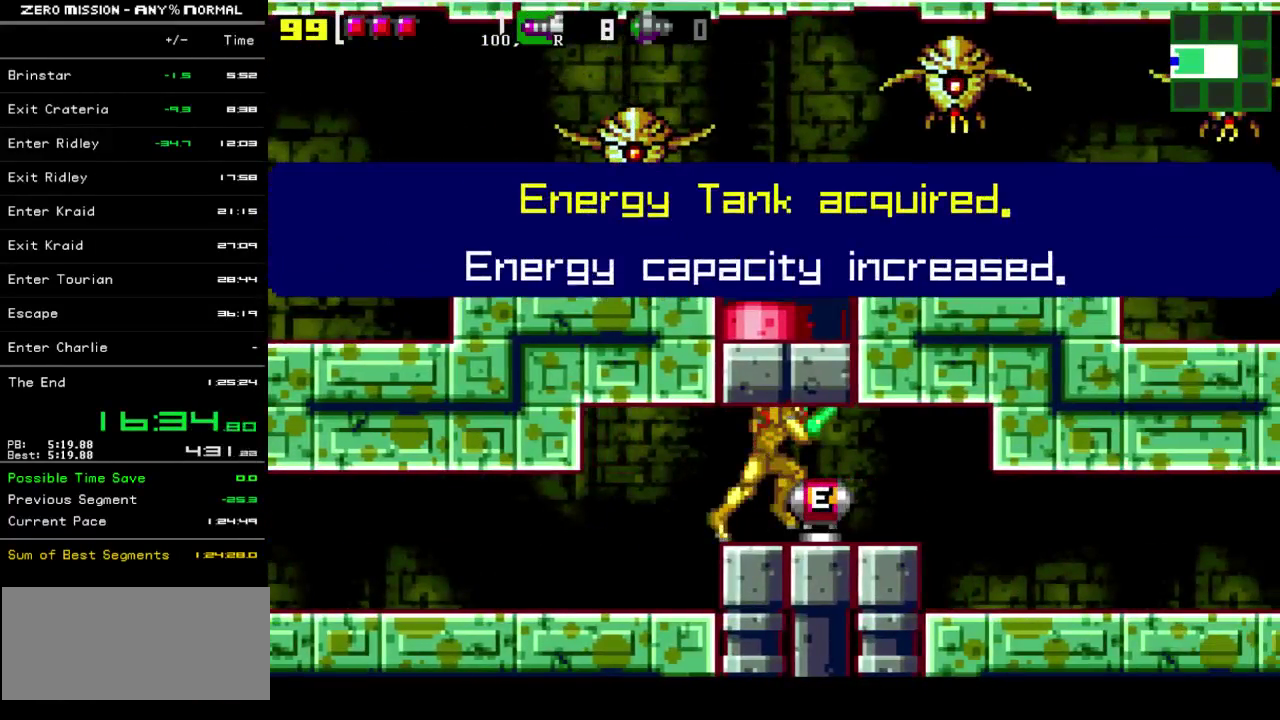
{"buttons": ["DPAD_RIGHT"], "events": []}
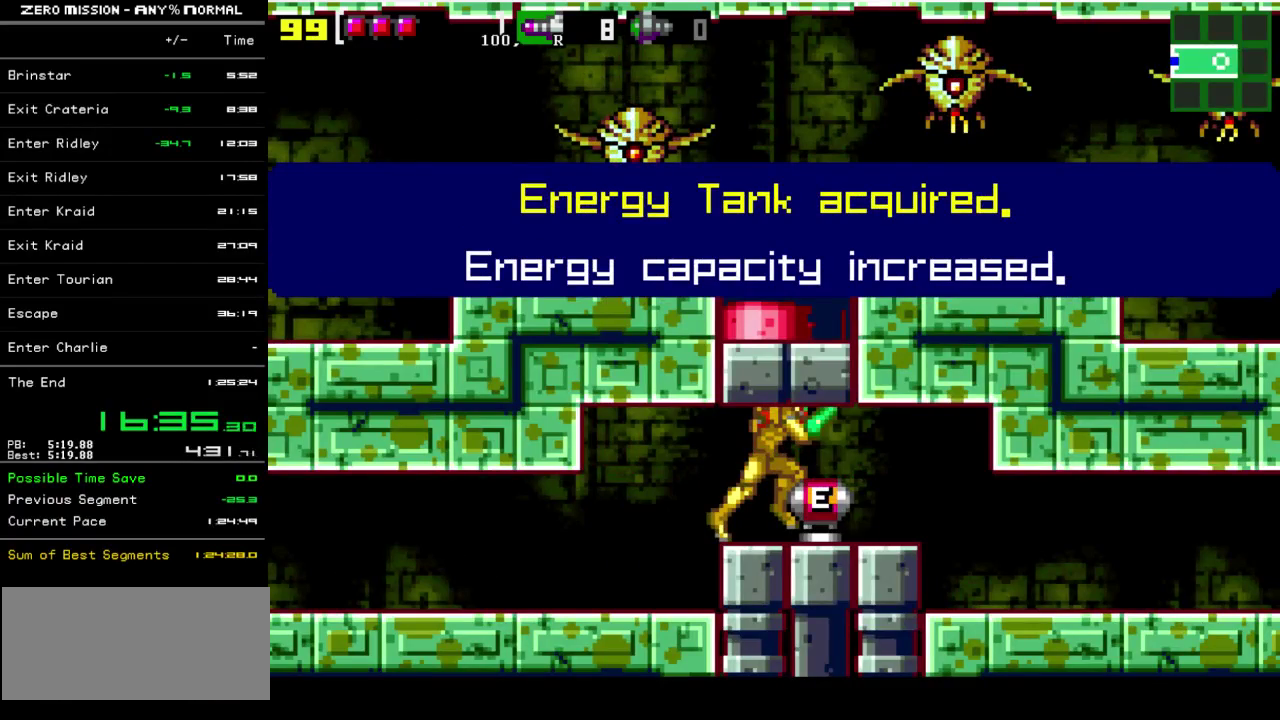
{"buttons": ["DPAD_RIGHT"], "events": [[283, "Y", "down"], [350, "Y", "up"]]}
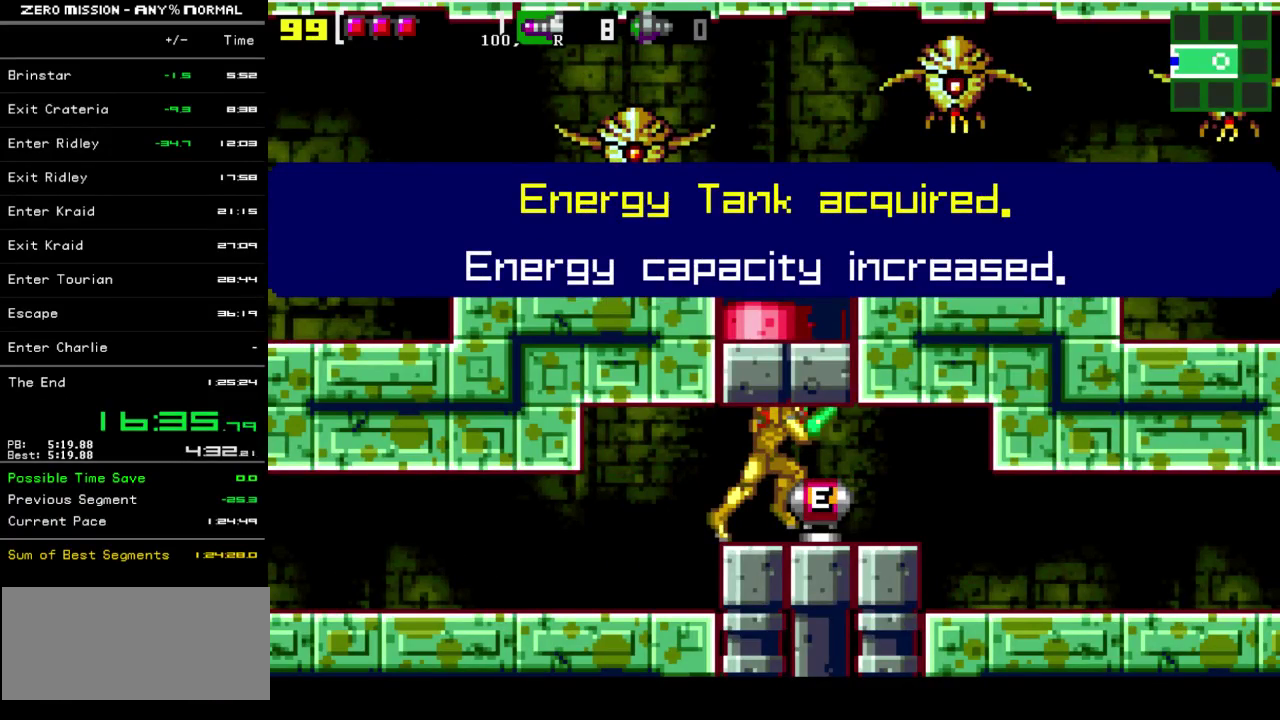
{"buttons": ["DPAD_RIGHT"], "events": []}
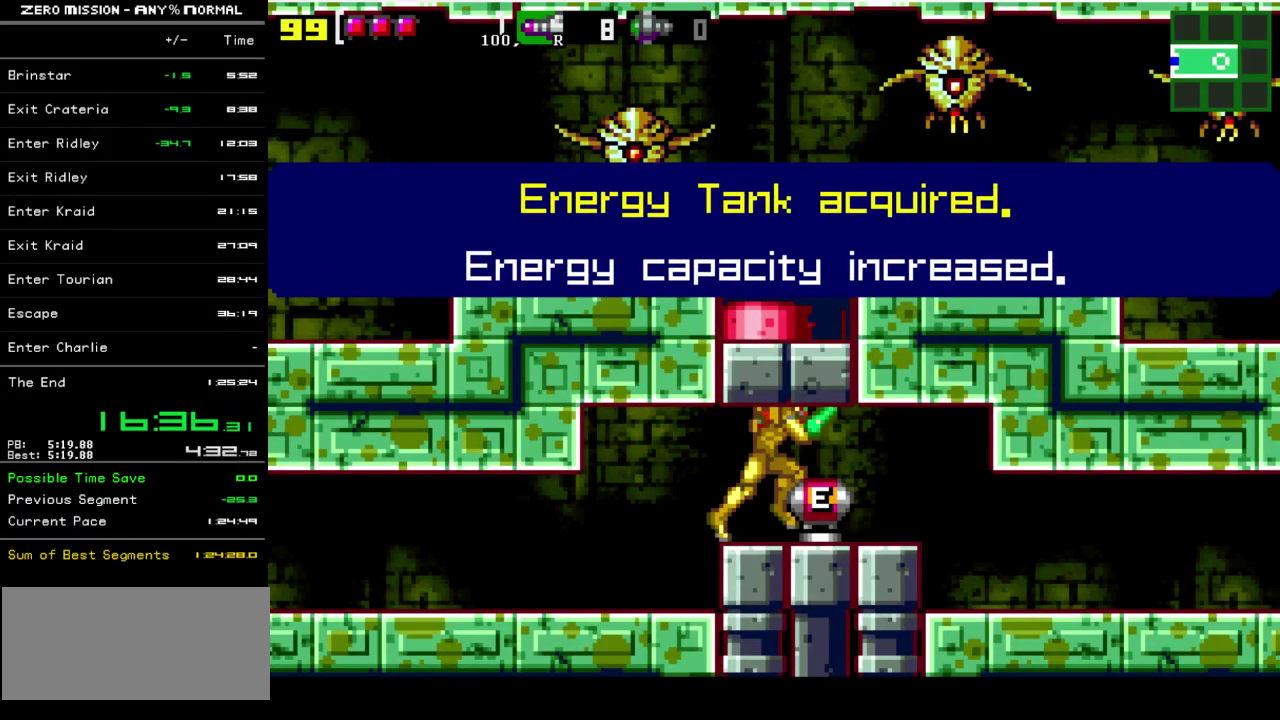
{"buttons": ["DPAD_RIGHT"], "events": []}
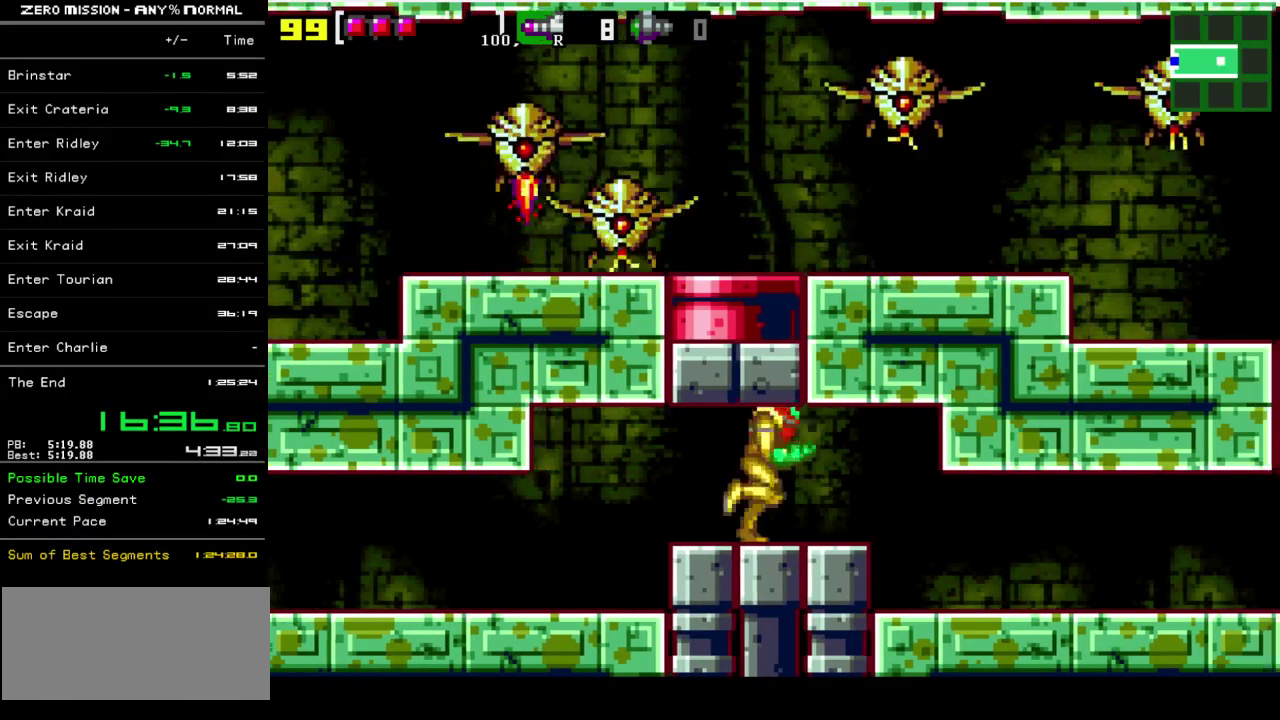
{"buttons": ["DPAD_RIGHT"], "events": []}
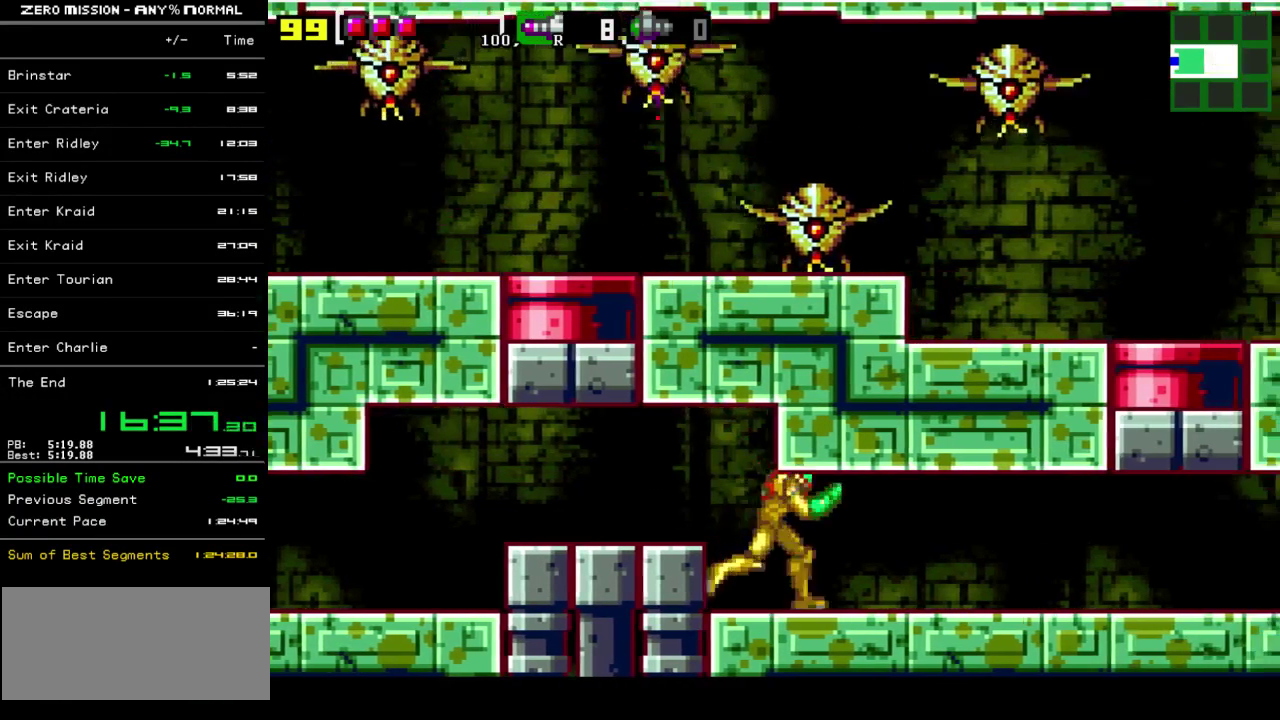
{"buttons": ["DPAD_RIGHT"], "events": [[250, "Y", "down"], [317, "Y", "up"], [383, "Y", "down"], [450, "Y", "up"]]}
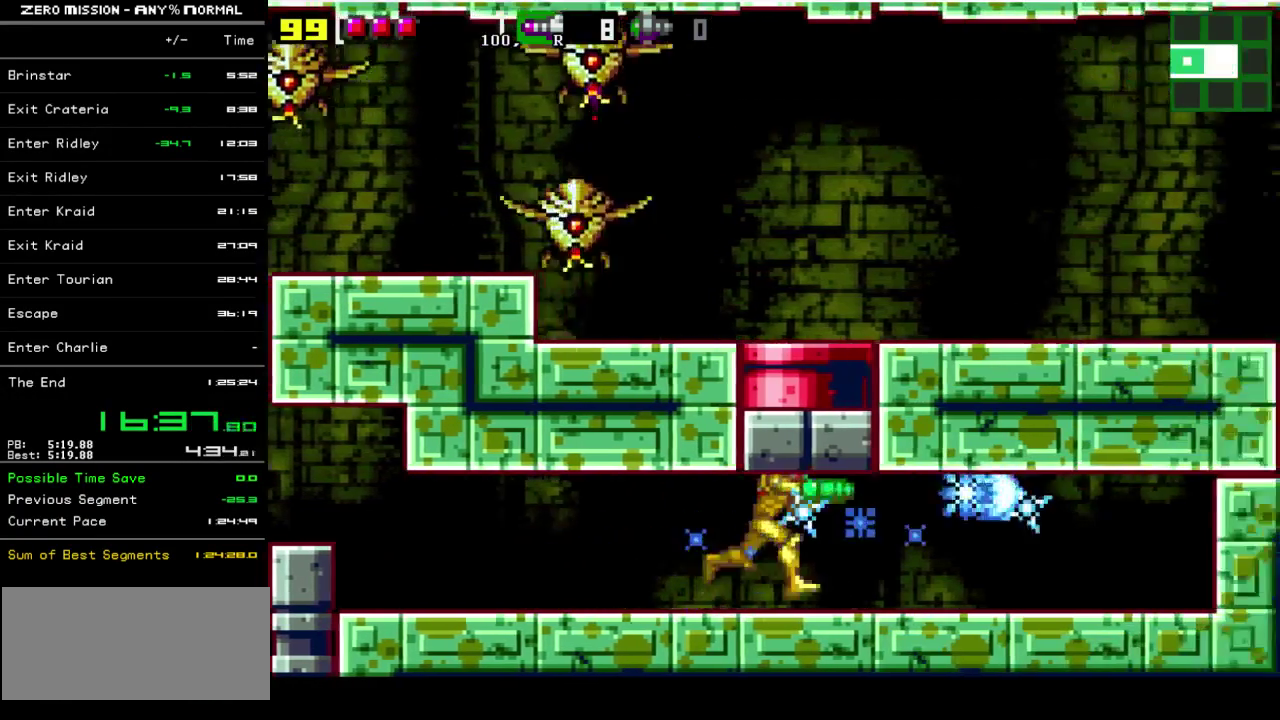
{"buttons": ["DPAD_RIGHT"], "events": [[17, "Y", "down"], [83, "Y", "up"], [150, "Y", "down"], [217, "Y", "up"], [417, "Y", "down"], [483, "Y", "up"]]}
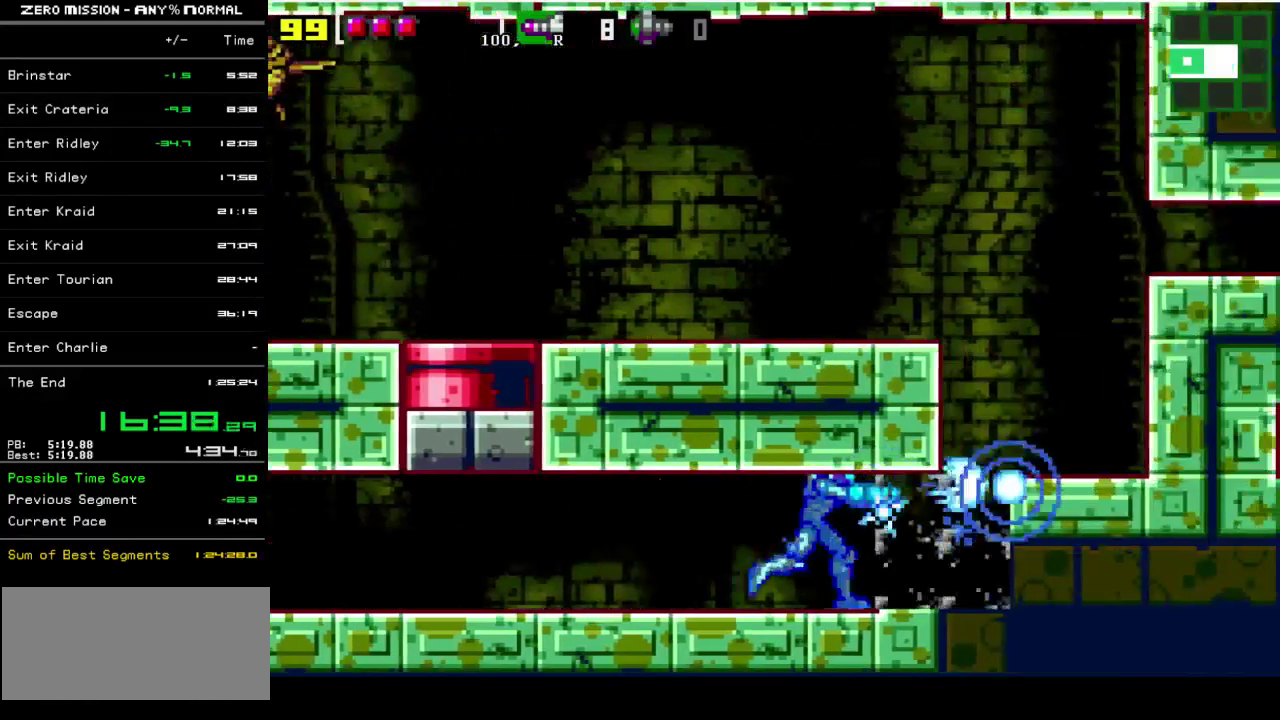
{"buttons": ["DPAD_RIGHT"], "events": [[283, "B", "down"], [483, "B", "up"]]}
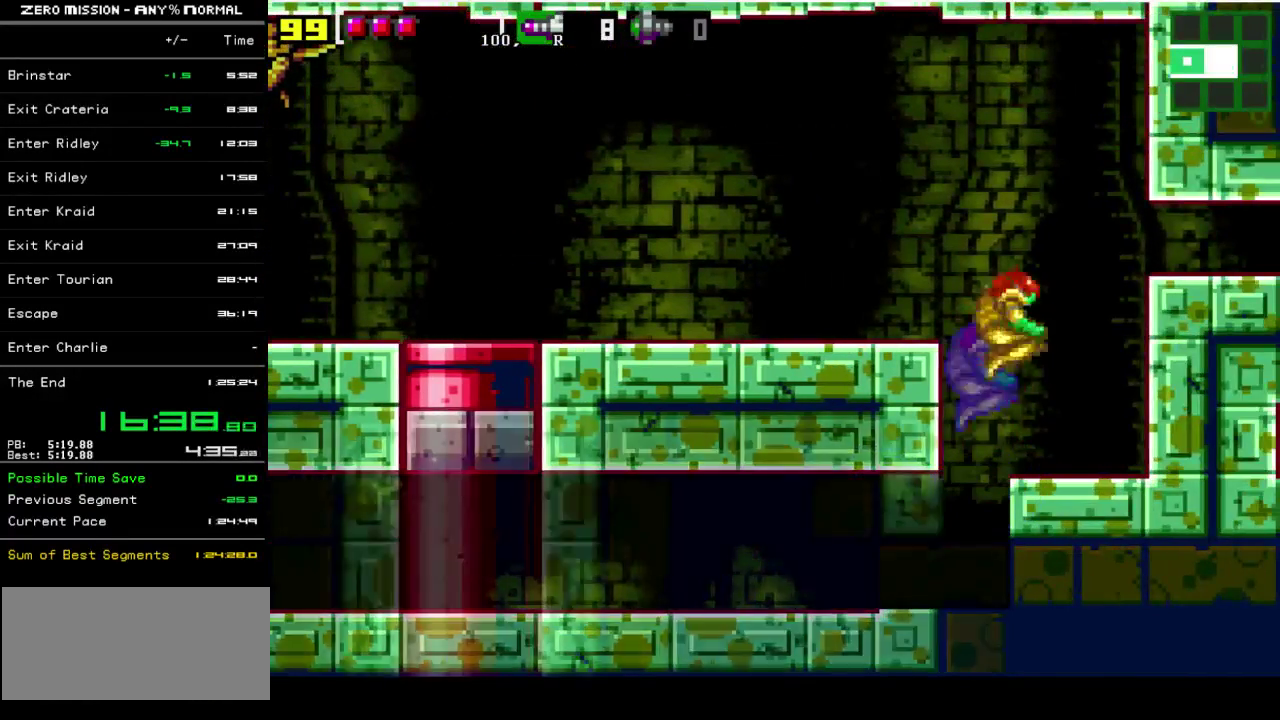
{"buttons": ["DPAD_RIGHT"], "events": [[283, "B", "down"], [417, "B", "up"]]}